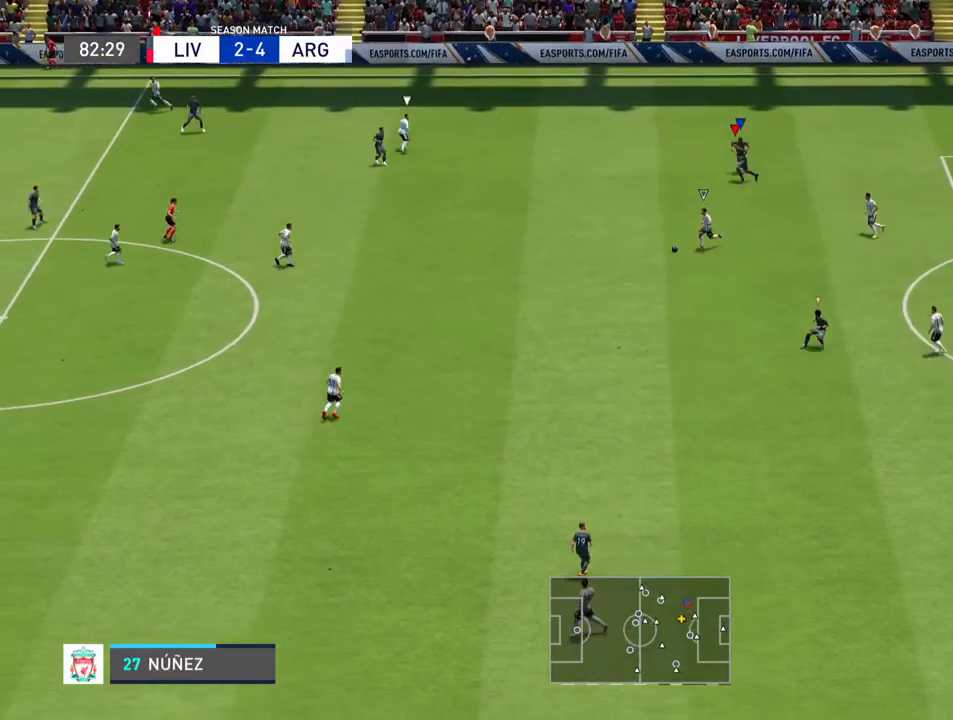
Gameplay with a controller (PlayStation layout); each line is a JSON object with the inputs held at the frame after it. "events" lists button and stick changes between this image and that frame as [ms after this image, input, new state], when the widget could be followed in between. Not read: L3 R3.
{"buttons": [], "left_stick": "left", "right_stick": "center", "events": [[67, "left_stick", "left"]]}
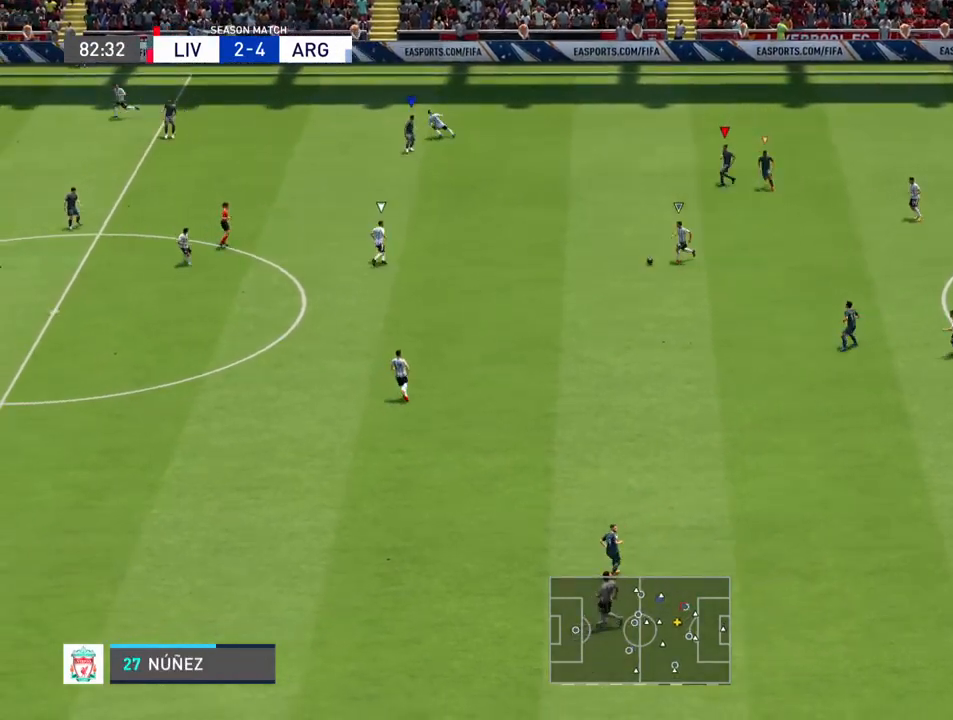
{"buttons": [], "left_stick": "left", "right_stick": "center", "events": []}
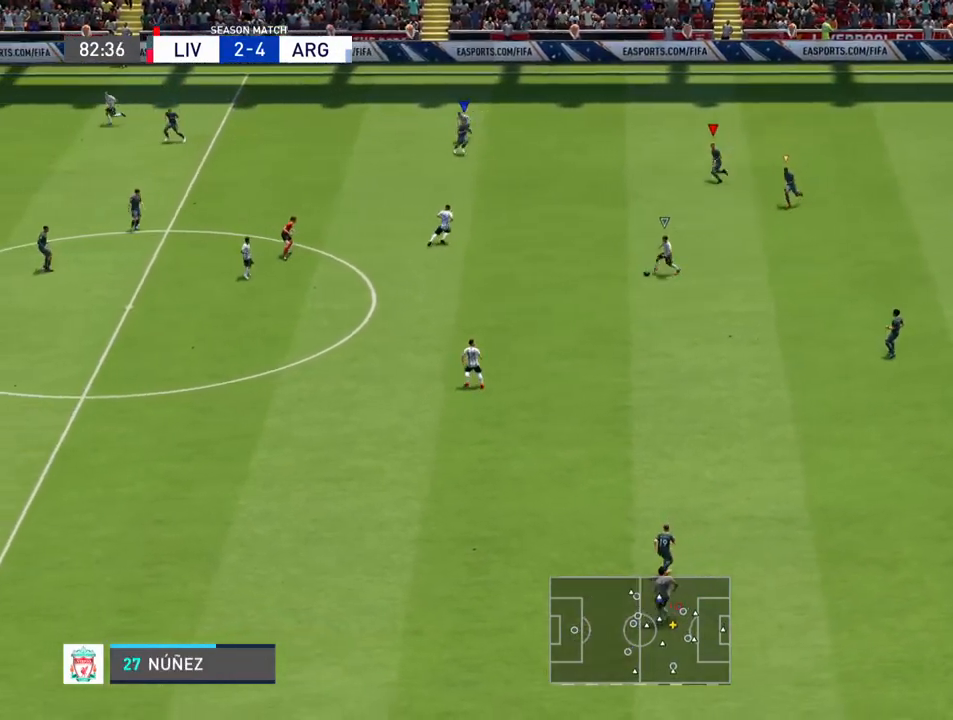
{"buttons": [], "left_stick": "left", "right_stick": "center", "events": []}
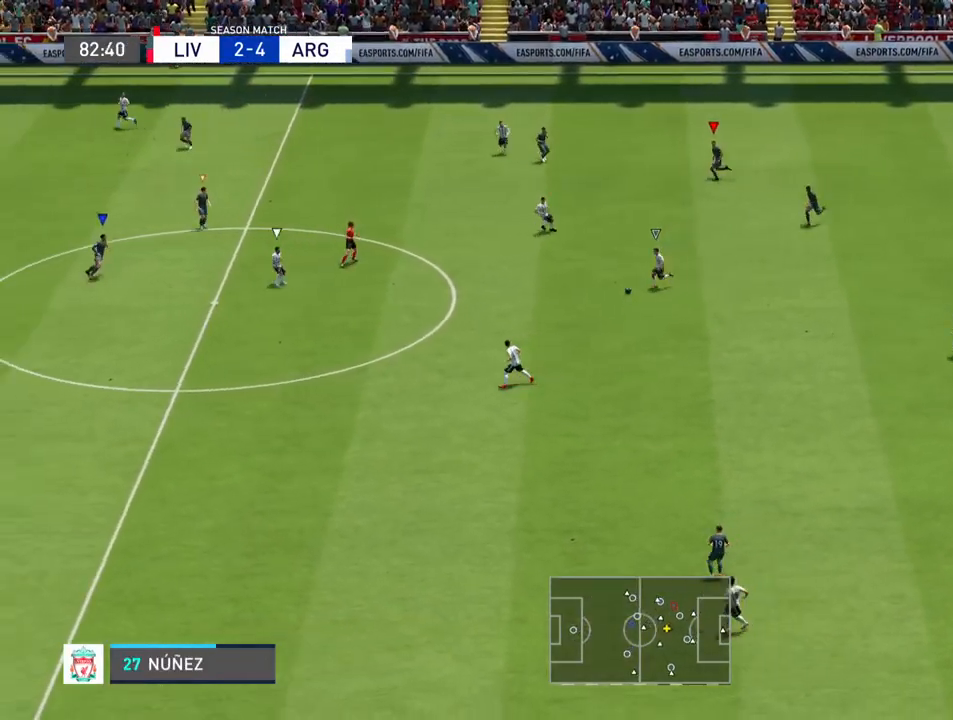
{"buttons": [], "left_stick": "left", "right_stick": "center", "events": []}
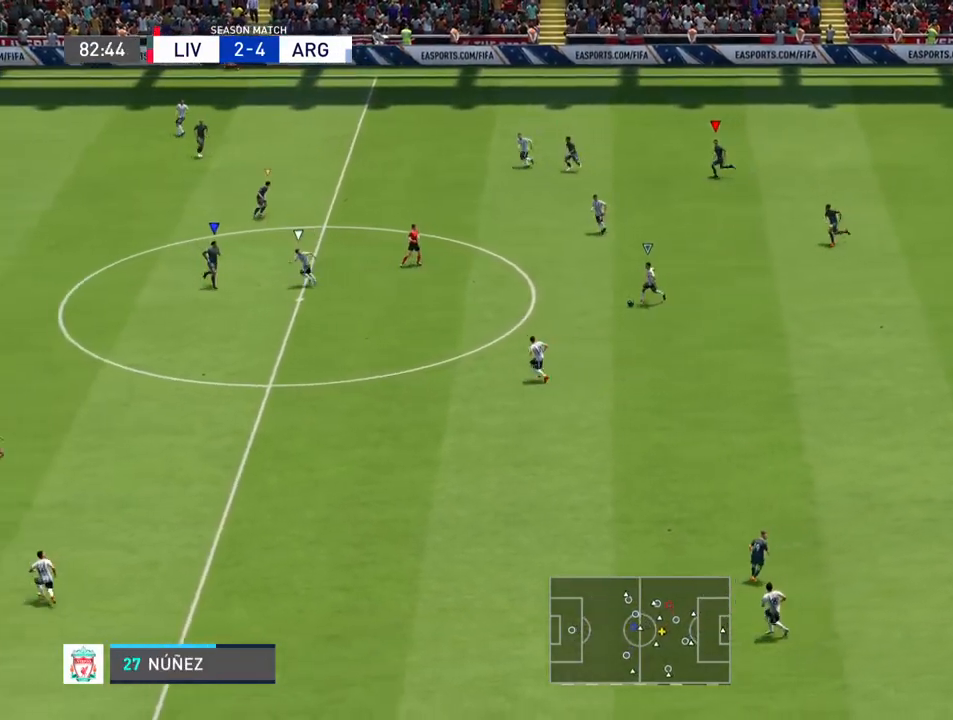
{"buttons": [], "left_stick": "left", "right_stick": "center", "events": []}
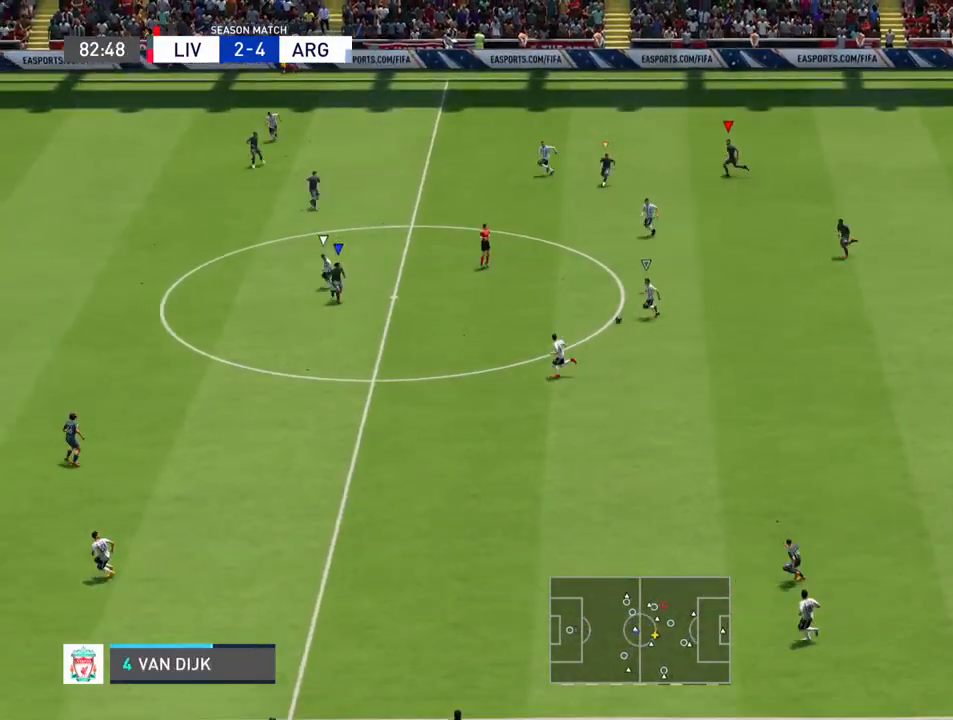
{"buttons": [], "left_stick": "left", "right_stick": "center", "events": []}
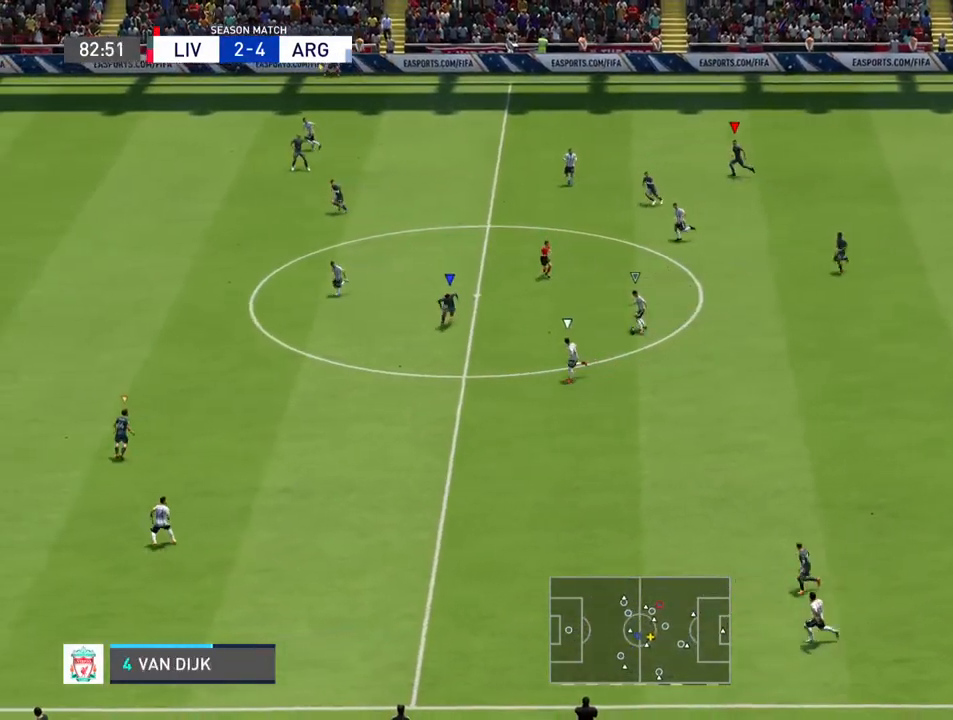
{"buttons": [], "left_stick": "left", "right_stick": "center", "events": []}
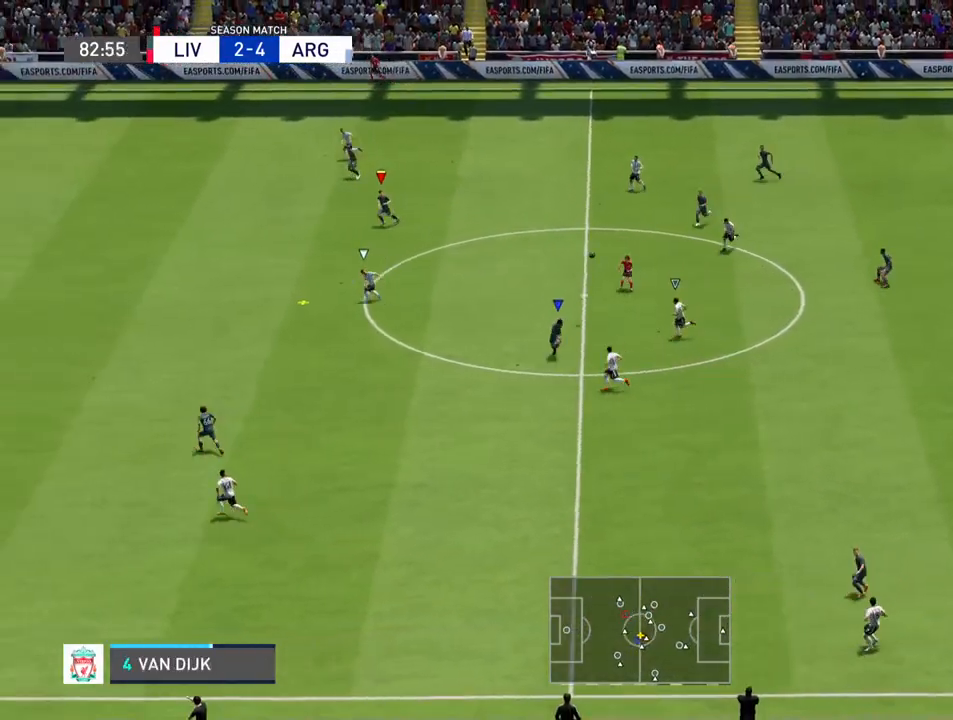
{"buttons": [], "left_stick": "left", "right_stick": "center", "events": []}
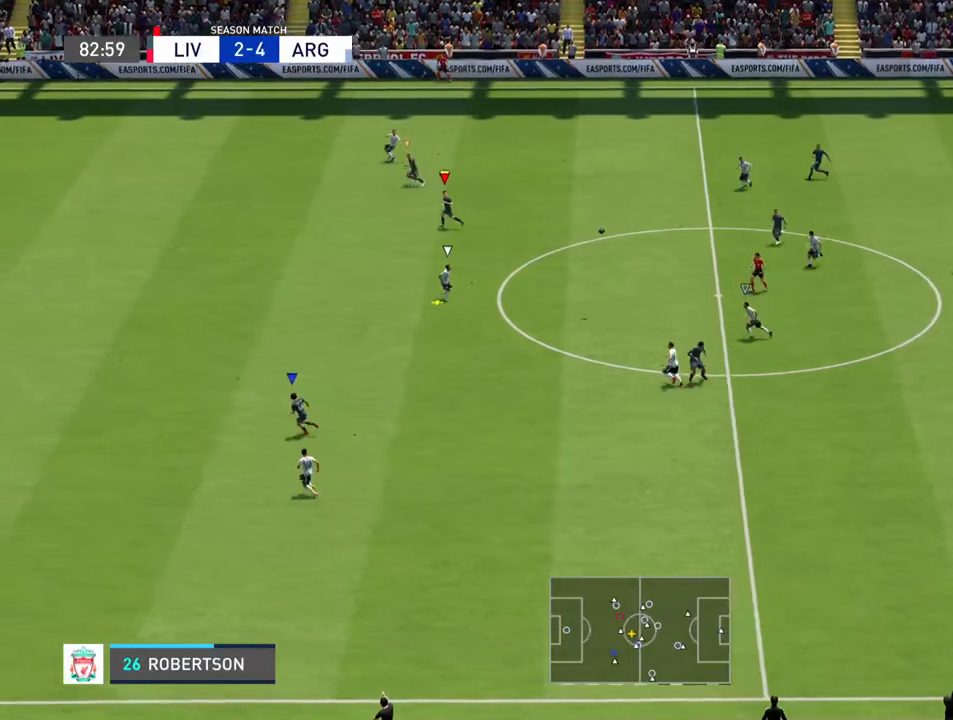
{"buttons": [], "left_stick": "left", "right_stick": "center", "events": []}
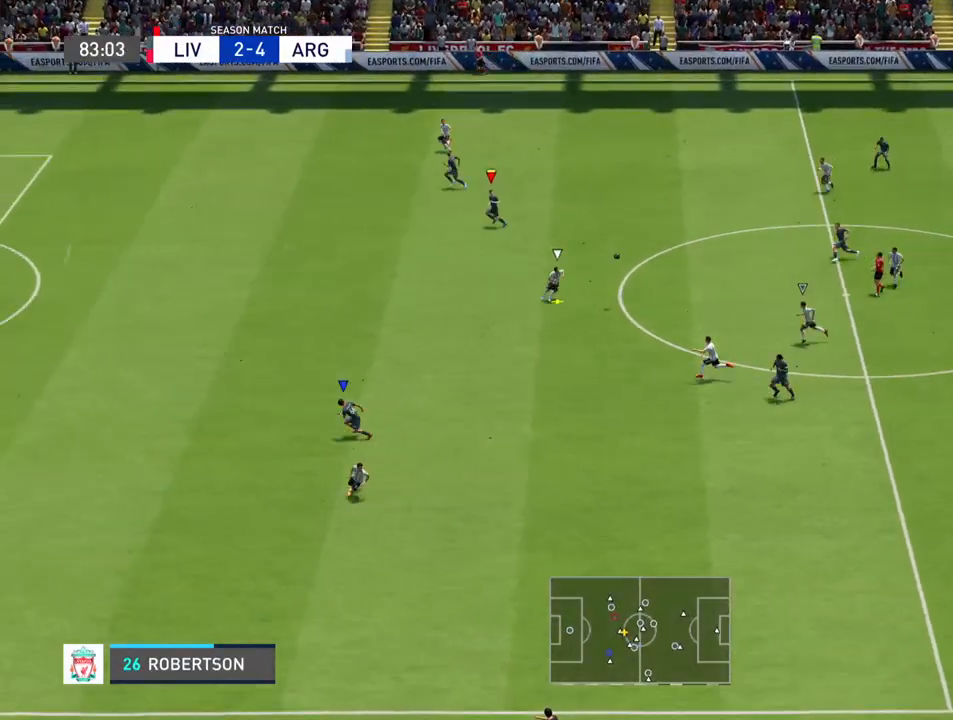
{"buttons": [], "left_stick": "down-left", "right_stick": "center", "events": [[167, "L1", "down"], [367, "L1", "up"], [433, "left_stick", "down-left"]]}
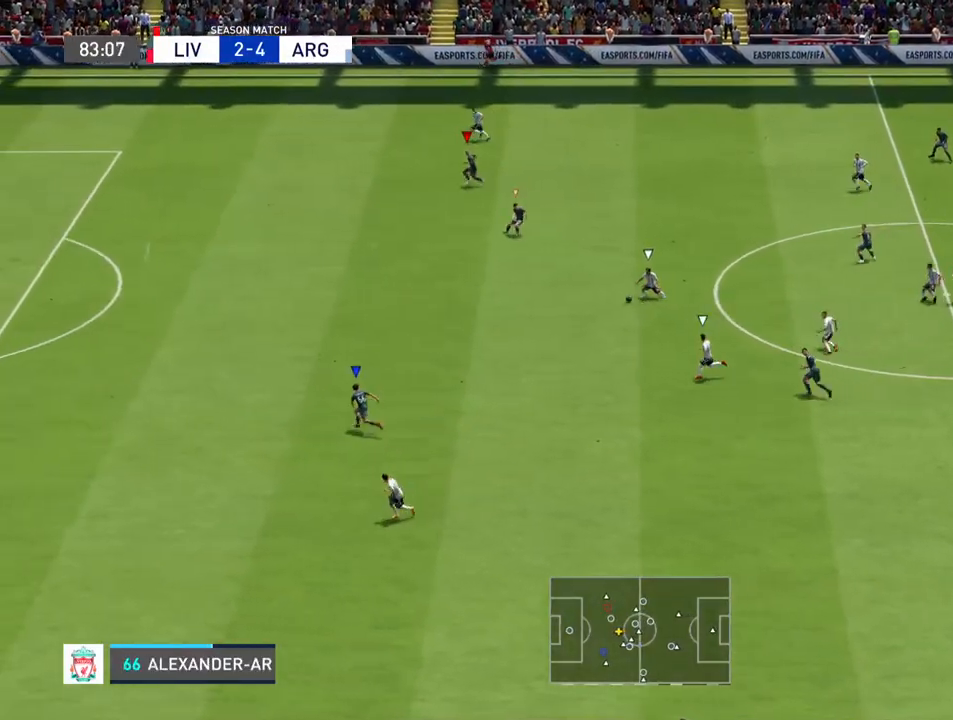
{"buttons": [], "left_stick": "down-left", "right_stick": "center", "events": [[300, "L1", "down"], [467, "L1", "up"]]}
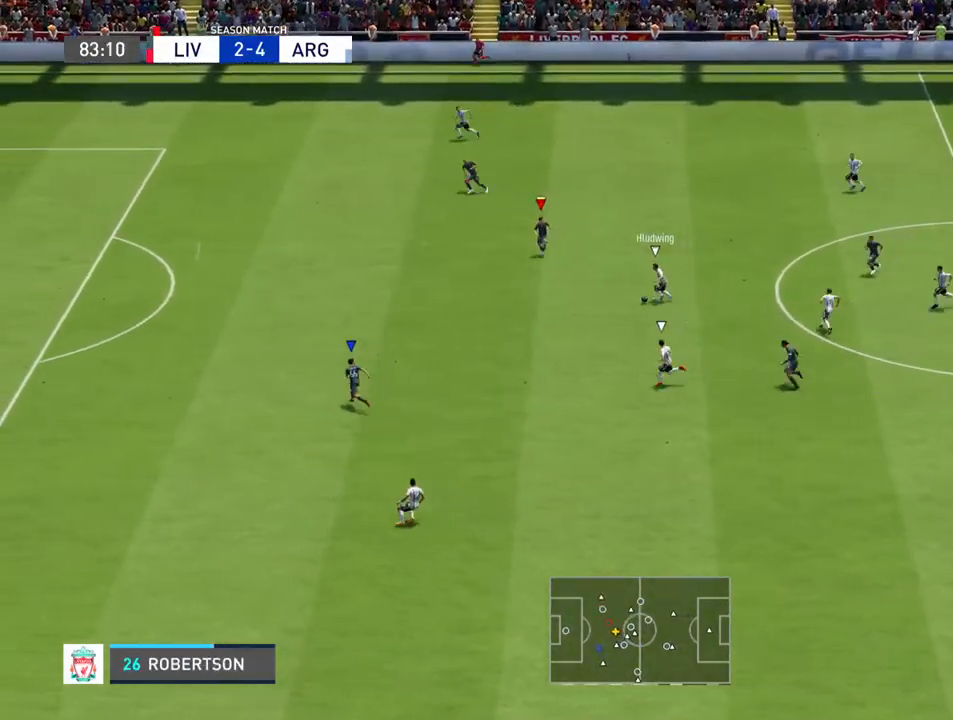
{"buttons": [], "left_stick": "down", "right_stick": "center", "events": [[467, "left_stick", "down"]]}
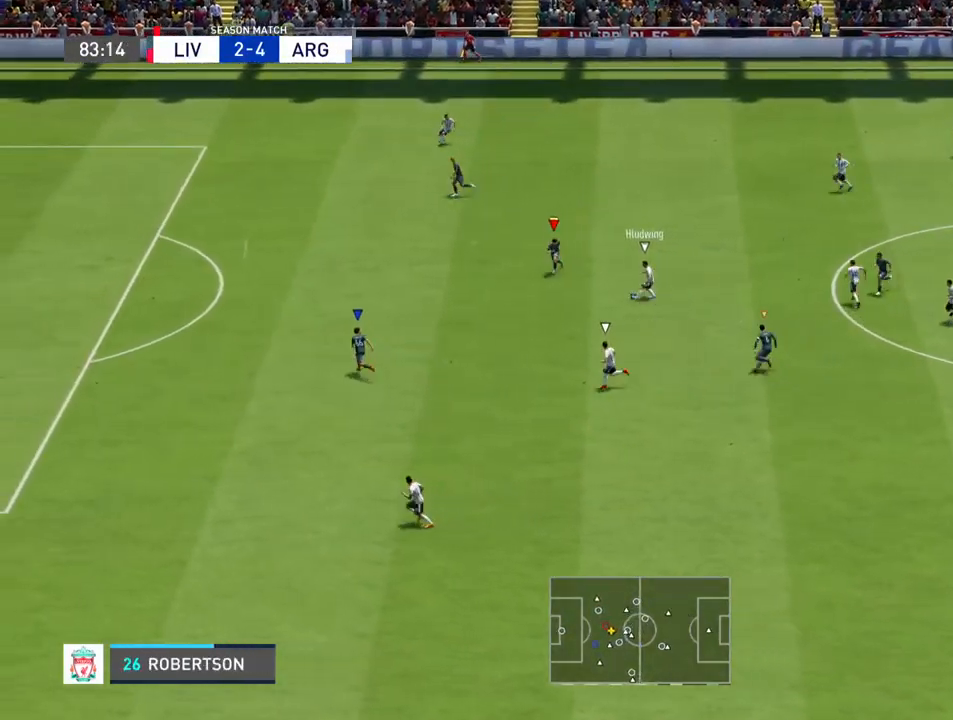
{"buttons": [], "left_stick": "up-left", "right_stick": "center", "events": [[267, "left_stick", "left"], [367, "left_stick", "up-left"]]}
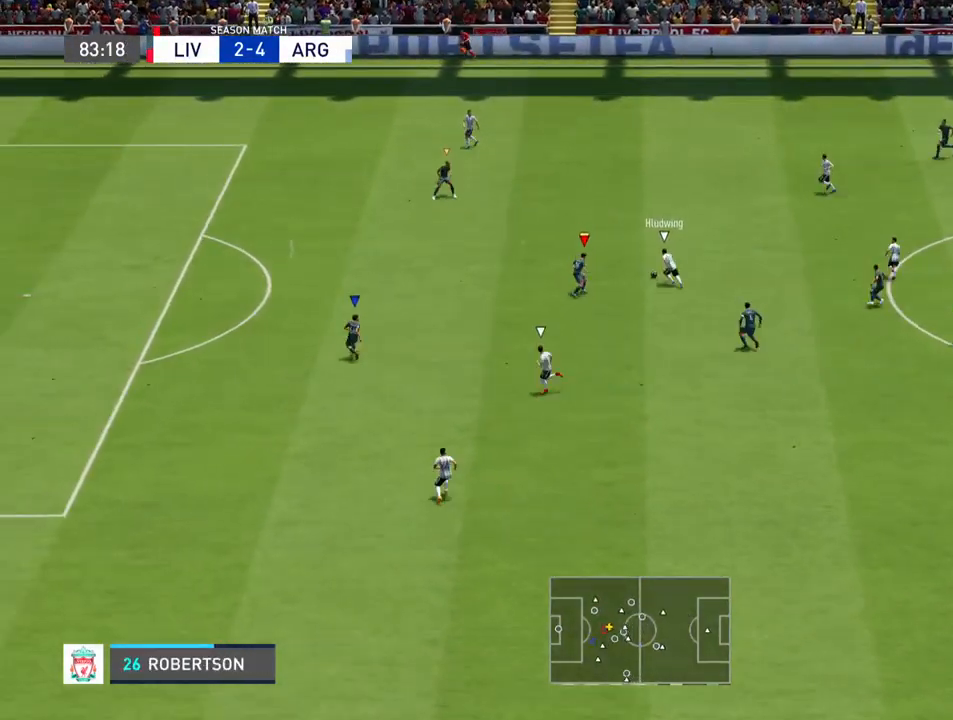
{"buttons": [], "left_stick": "up", "right_stick": "center", "events": [[467, "left_stick", "up"]]}
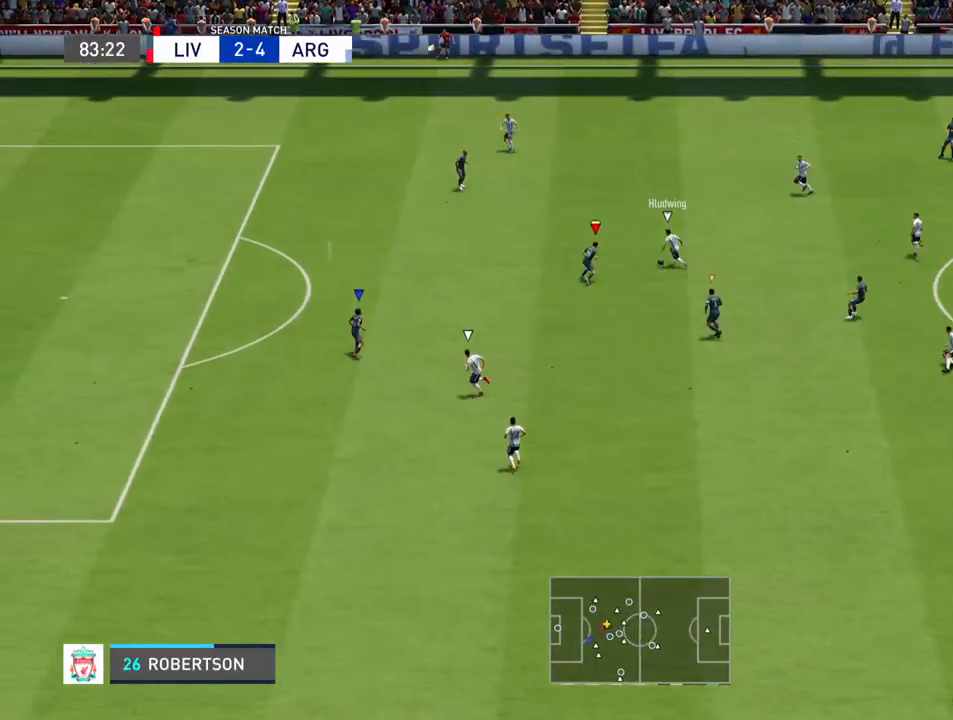
{"buttons": ["R2"], "left_stick": "up", "right_stick": "center", "events": [[67, "R2", "down"]]}
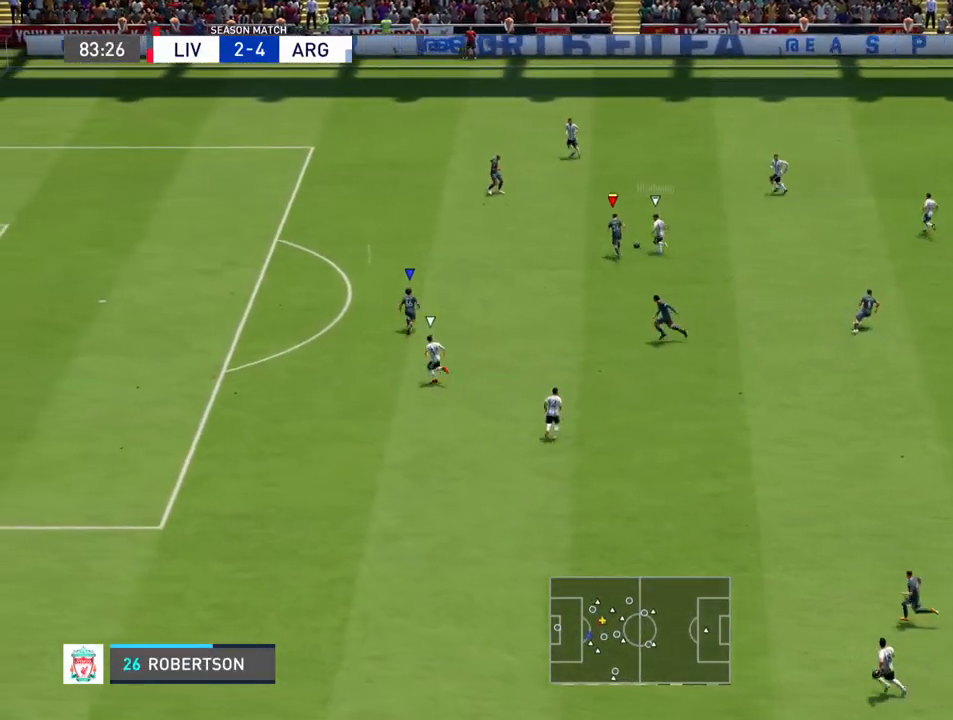
{"buttons": ["CROSS"], "left_stick": "up-right", "right_stick": "center", "events": [[33, "left_stick", "up-left"], [67, "R2", "up"], [300, "left_stick", "up-right"], [433, "CROSS", "down"]]}
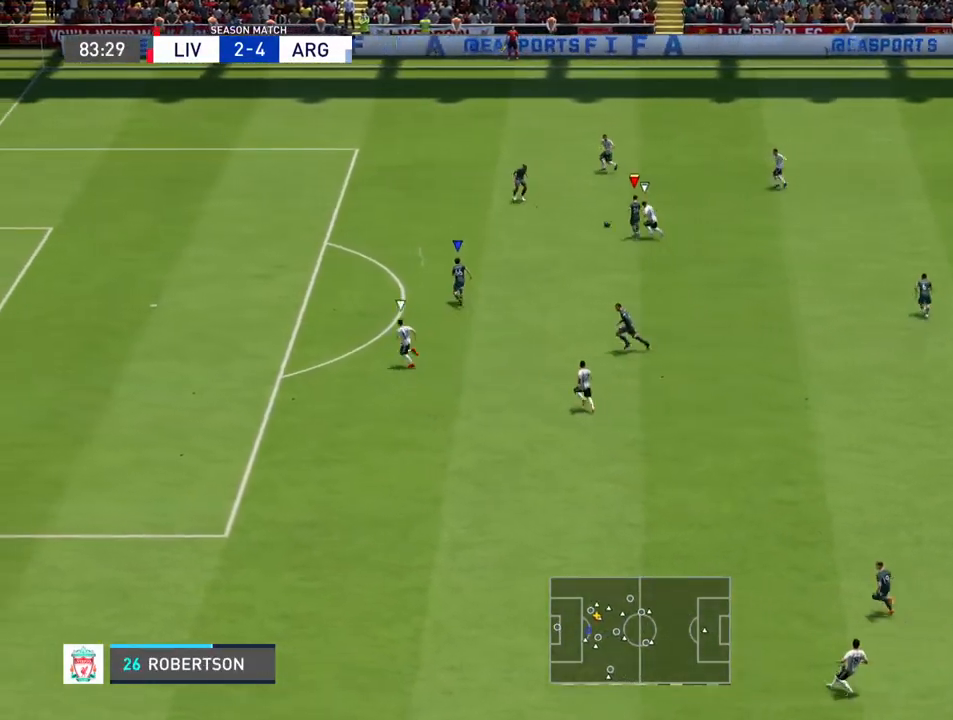
{"buttons": [], "left_stick": "right", "right_stick": "center", "events": [[133, "CROSS", "up"], [500, "left_stick", "right"]]}
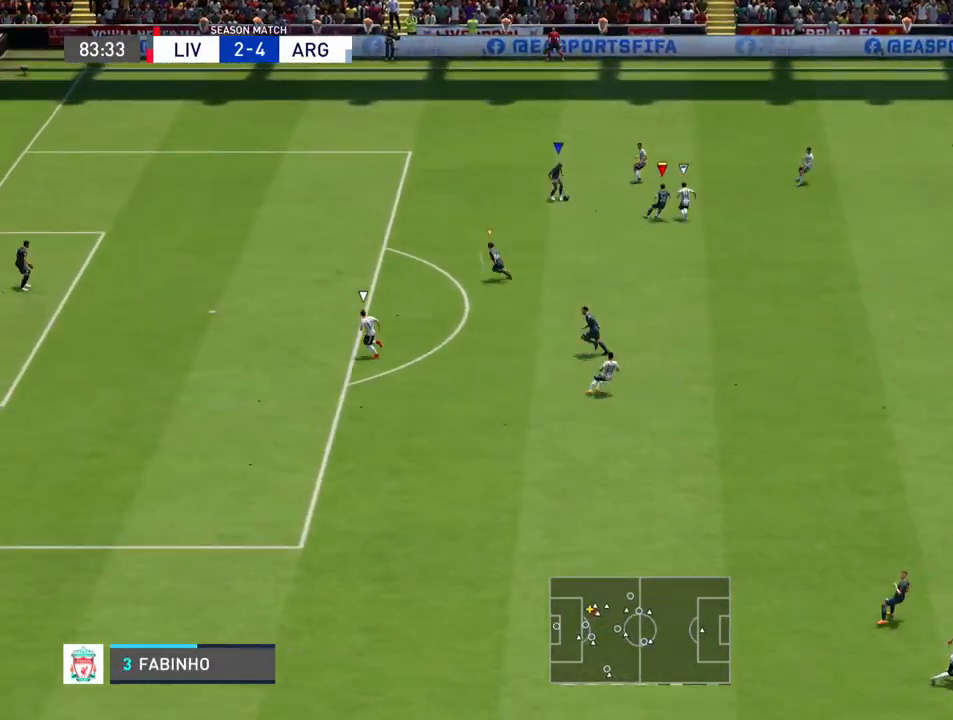
{"buttons": [], "left_stick": "right", "right_stick": "center", "events": [[100, "left_stick", "down-right"], [267, "L1", "down"], [500, "L1", "up"], [500, "left_stick", "right"]]}
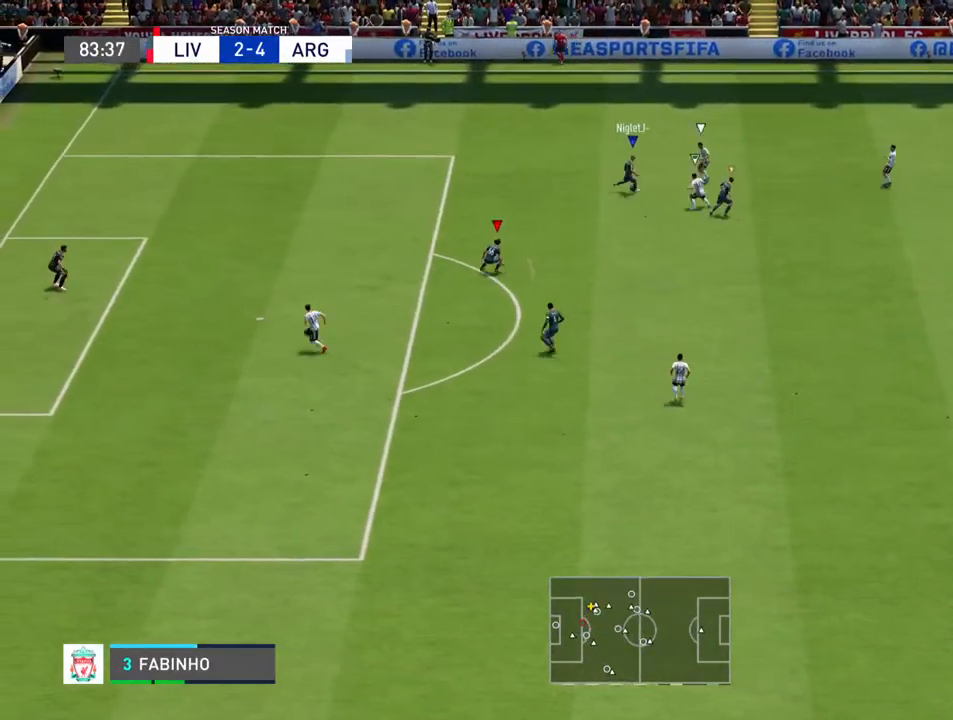
{"buttons": [], "left_stick": "right", "right_stick": "center", "events": []}
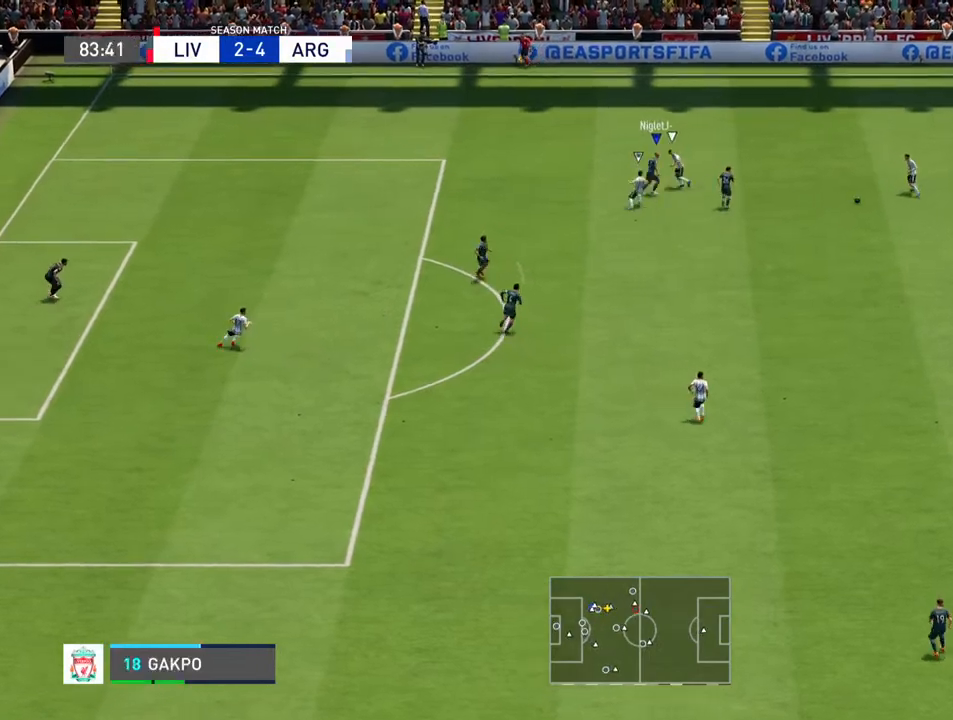
{"buttons": [], "left_stick": "up-right", "right_stick": "center", "events": [[400, "left_stick", "up-right"]]}
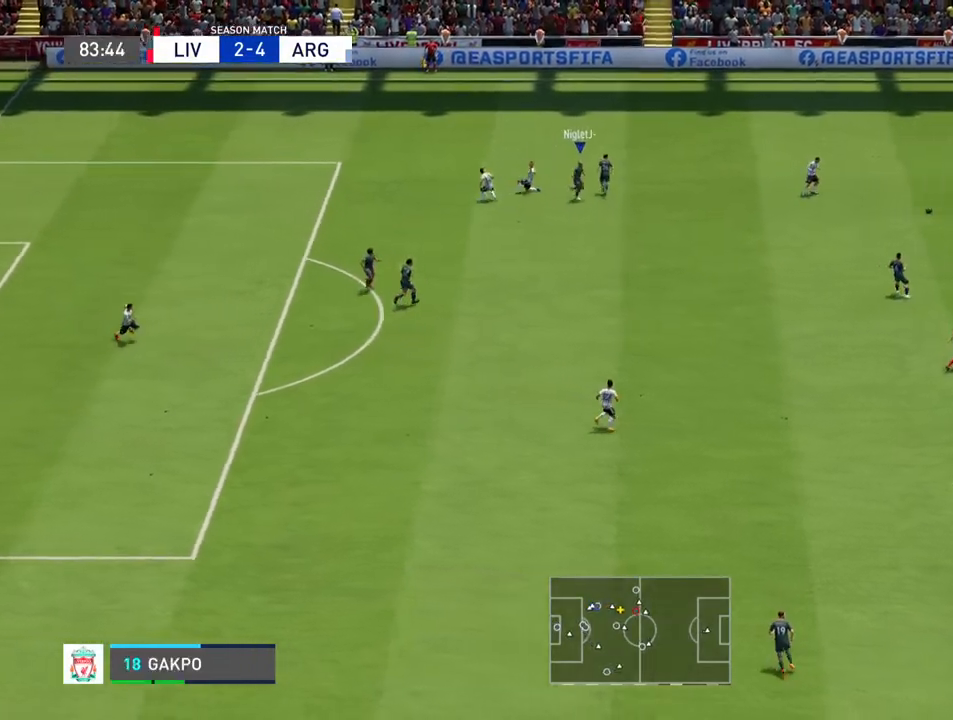
{"buttons": [], "left_stick": "right", "right_stick": "center", "events": [[100, "left_stick", "right"]]}
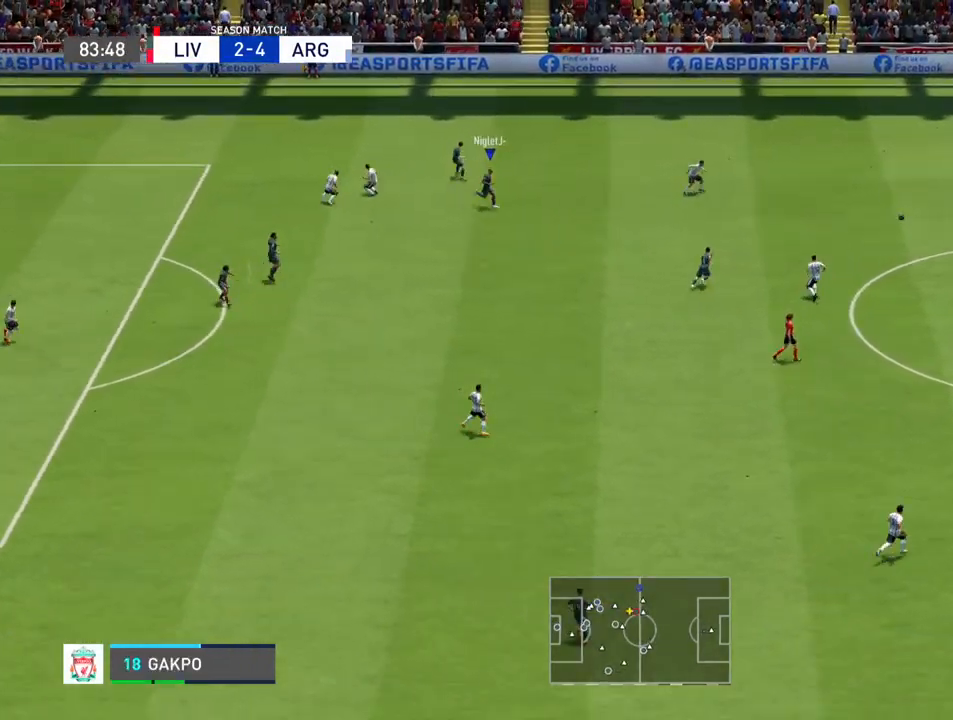
{"buttons": [], "left_stick": "up-left", "right_stick": "center", "events": [[67, "left_stick", "up-right"], [267, "left_stick", "up"], [467, "left_stick", "up-left"]]}
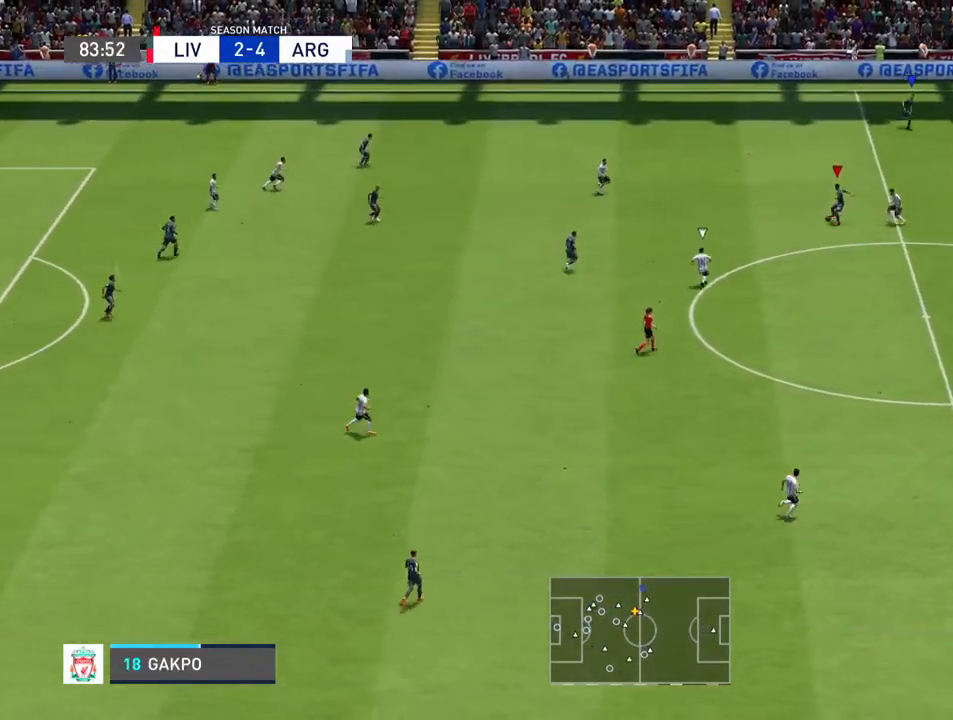
{"buttons": ["R2"], "left_stick": "up-right", "right_stick": "center", "events": [[33, "R2", "down"], [133, "left_stick", "up"], [233, "left_stick", "up-right"]]}